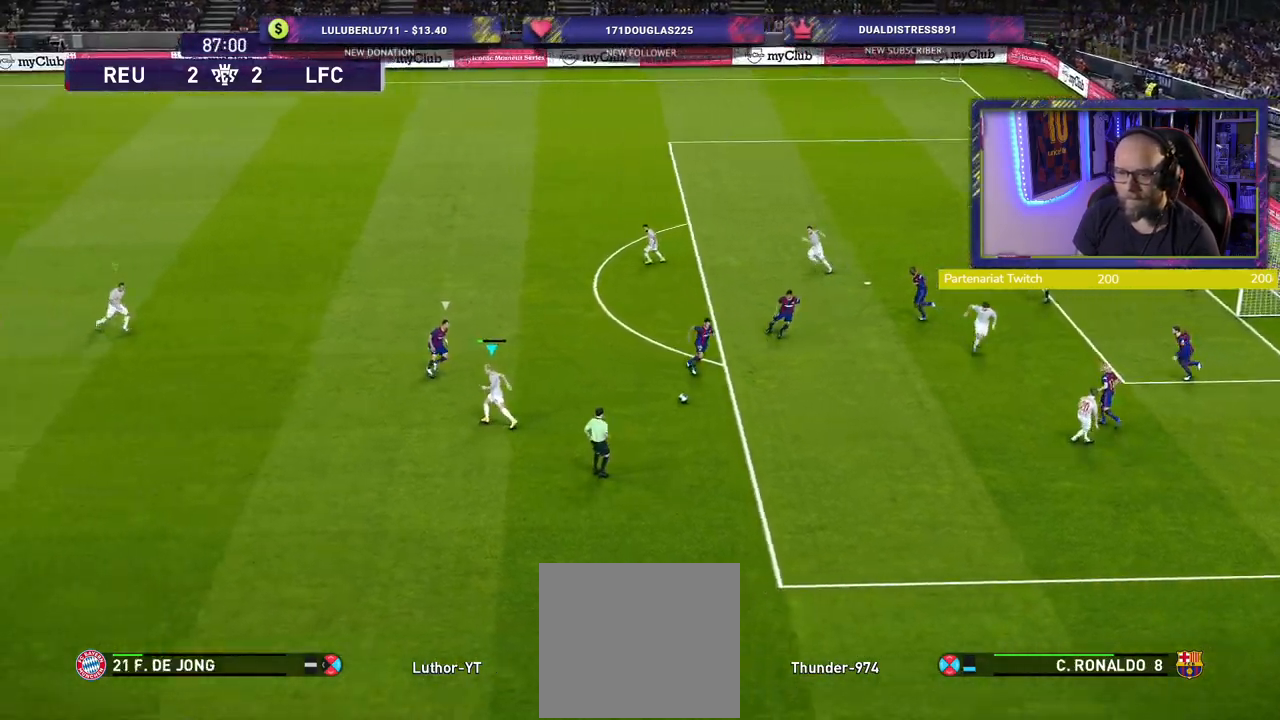
Gameplay with a controller (PlayStation layout); each line is a JSON object with the inputs held at the frame after it. "events" lists button and stick changes between this image and that frame as [ms after this image, input, new state], when the widget could be followed in between.
{"buttons": ["R2", "L3"], "left_stick": "up", "right_stick": "center", "events": [[40, "CROSS", "up"], [40, "SQUARE", "up"], [260, "L3", "down"]]}
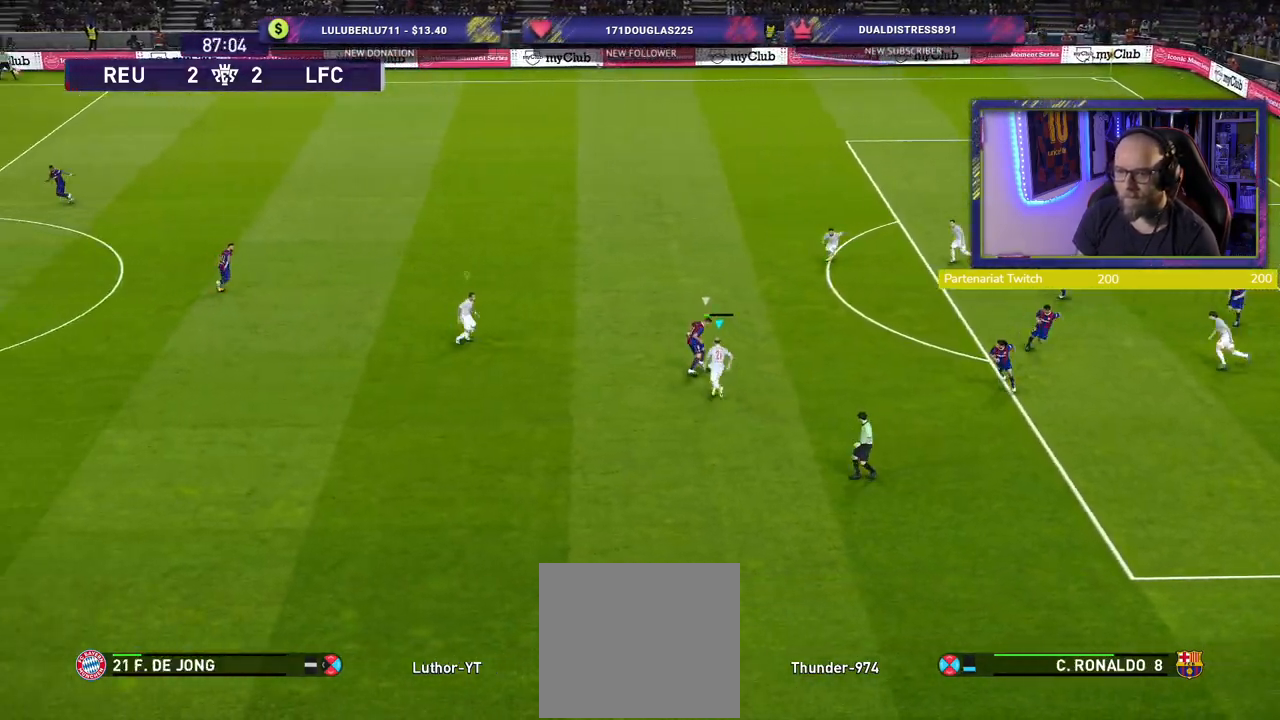
{"buttons": ["CROSS", "R2"], "left_stick": "up", "right_stick": "center", "events": [[100, "CROSS", "down"], [140, "L3", "up"]]}
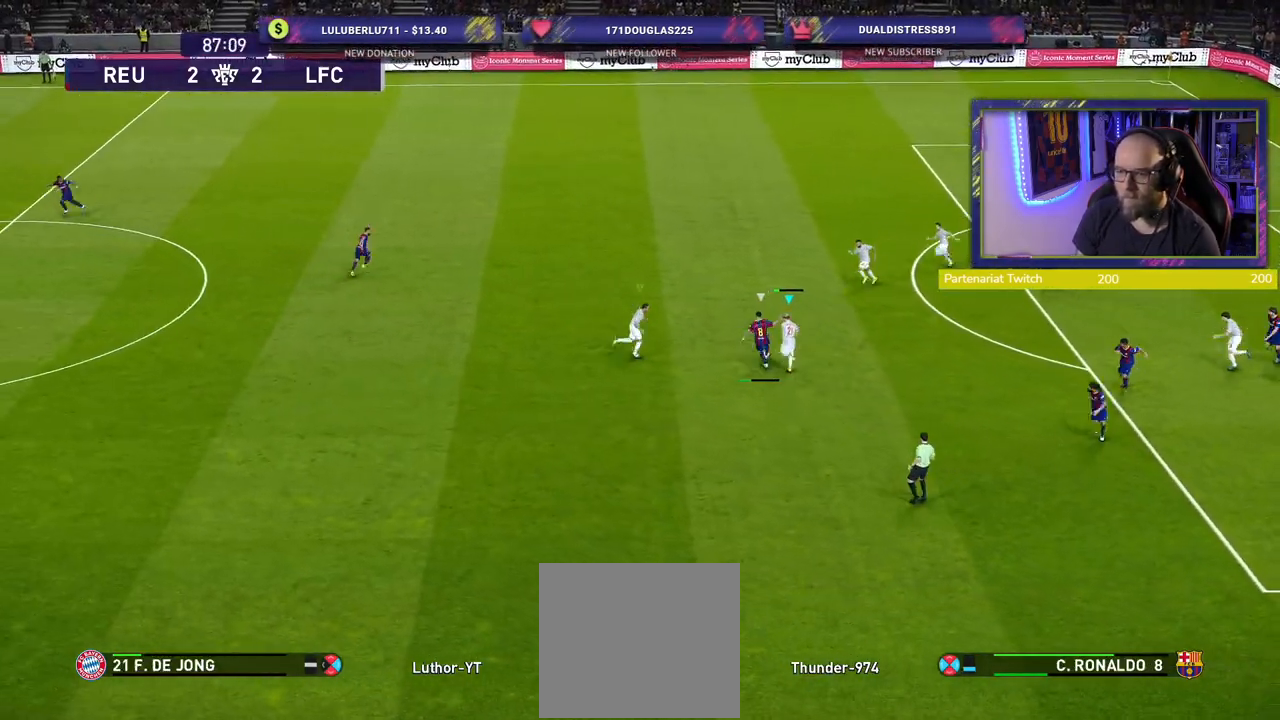
{"buttons": ["R2"], "left_stick": "left", "right_stick": "center", "events": [[280, "L1", "down"], [400, "left_stick", "left"], [420, "L1", "up"], [440, "CROSS", "up"]]}
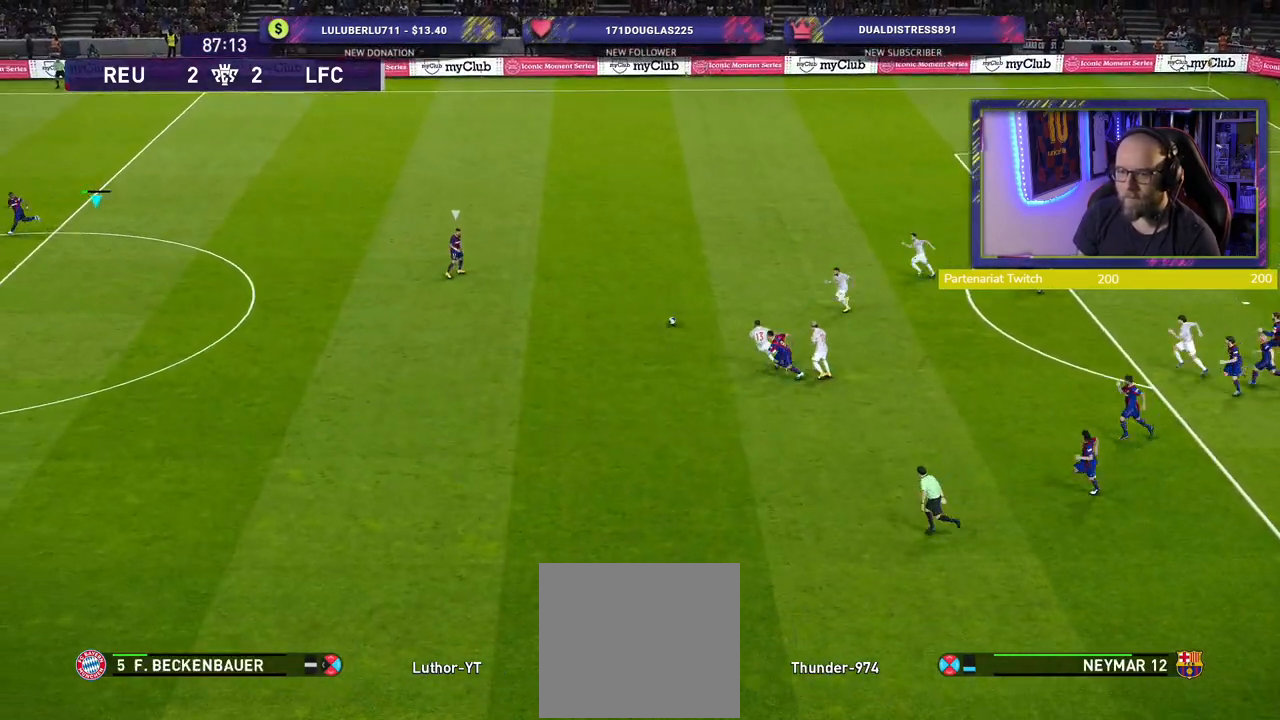
{"buttons": ["L1", "R2"], "left_stick": "left", "right_stick": "center", "events": [[480, "L1", "down"]]}
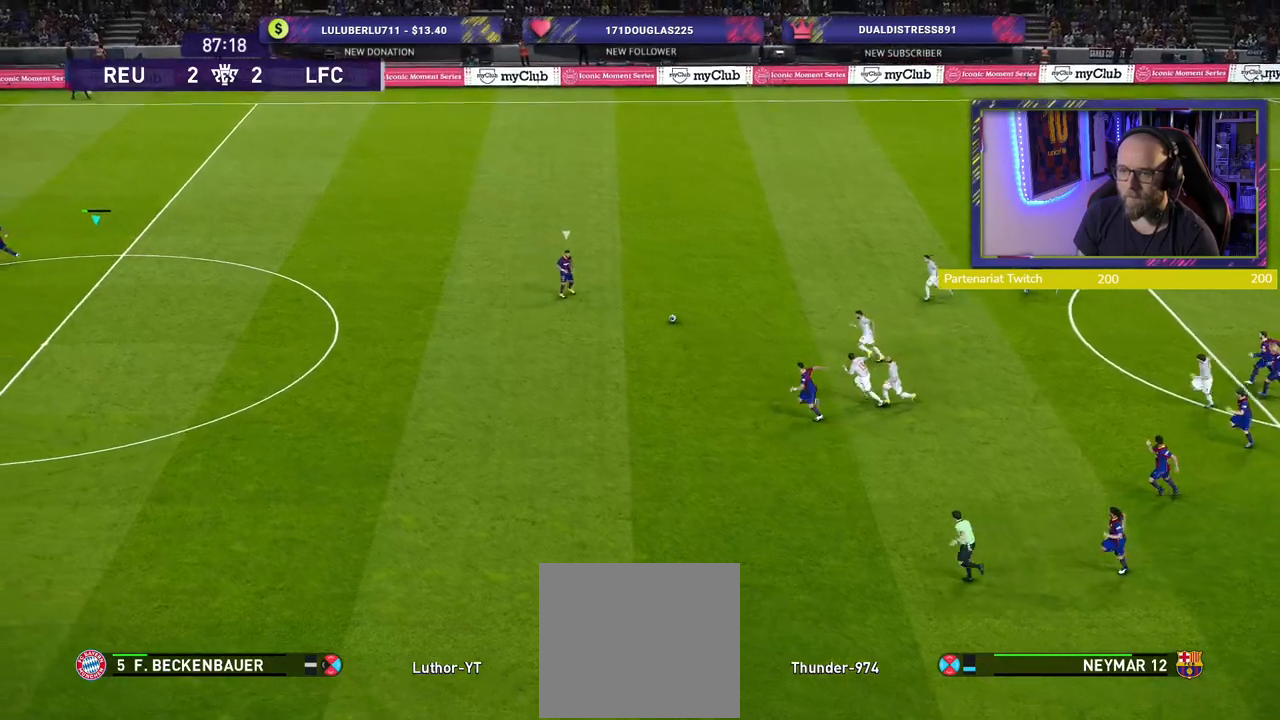
{"buttons": ["R2"], "left_stick": "left", "right_stick": "center", "events": [[80, "L1", "up"]]}
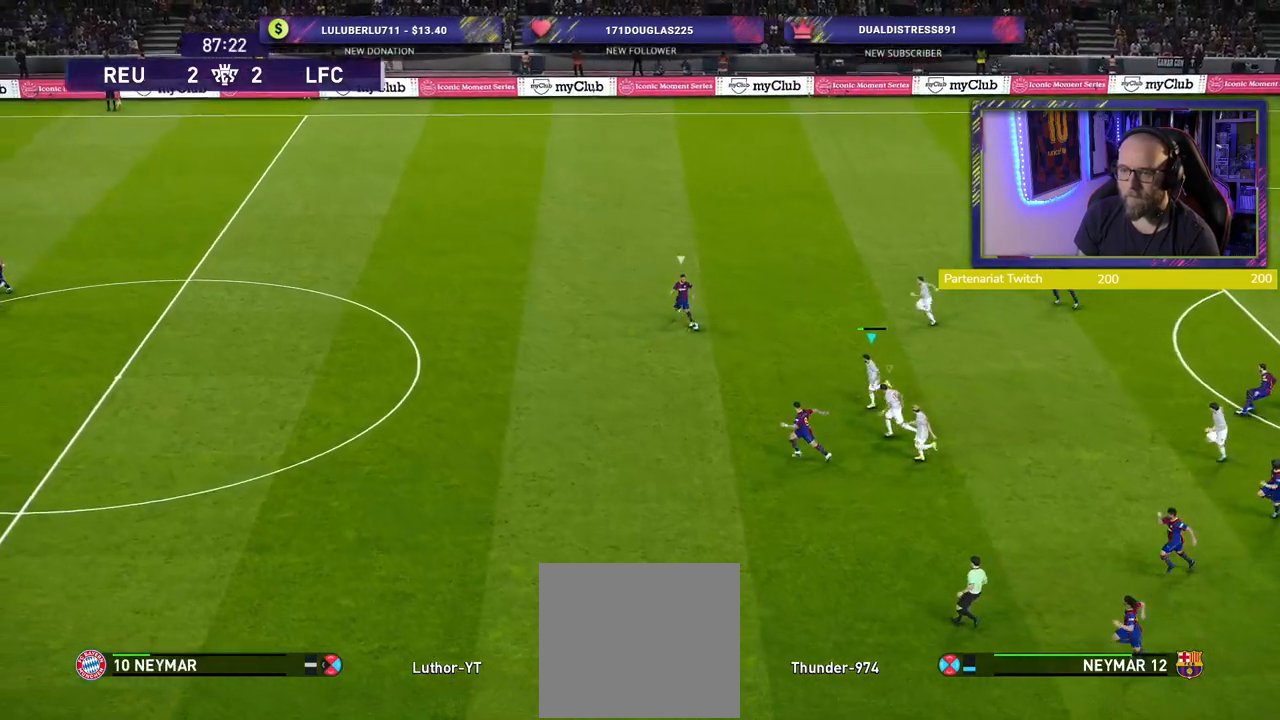
{"buttons": ["R2"], "left_stick": "left", "right_stick": "center", "events": []}
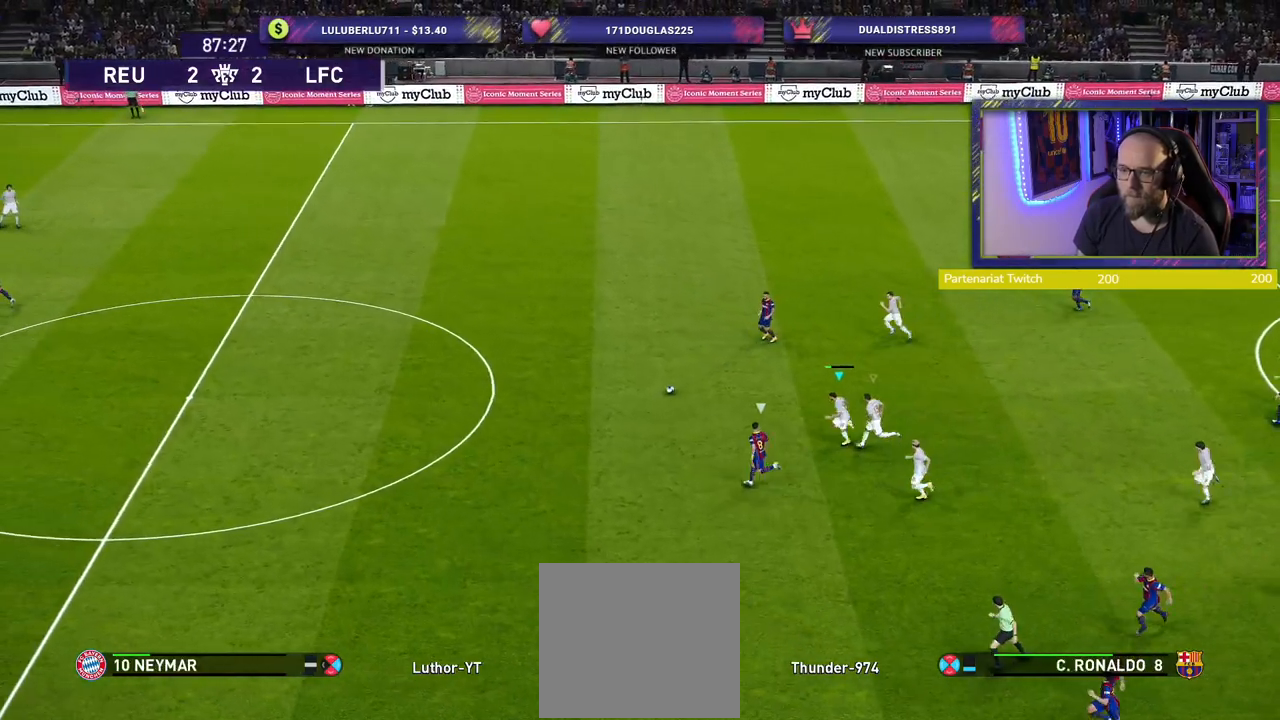
{"buttons": ["R2"], "left_stick": "left", "right_stick": "center", "events": []}
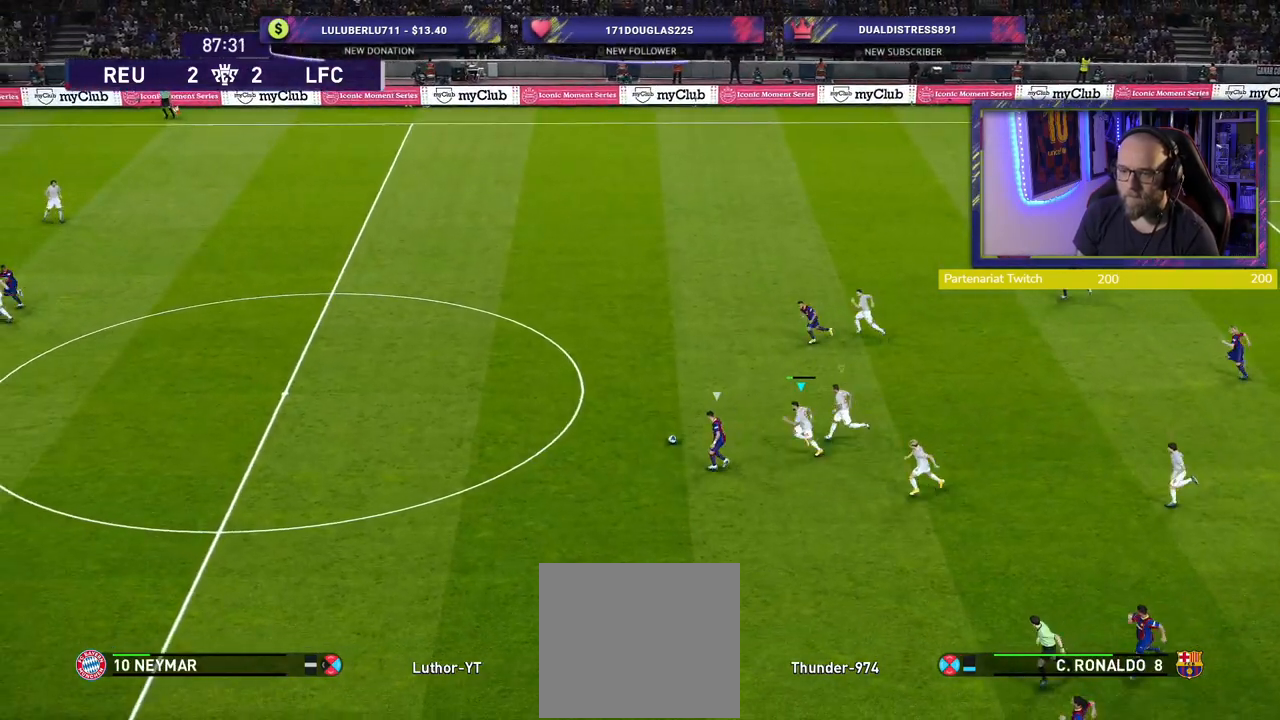
{"buttons": ["R2"], "left_stick": "left", "right_stick": "center", "events": []}
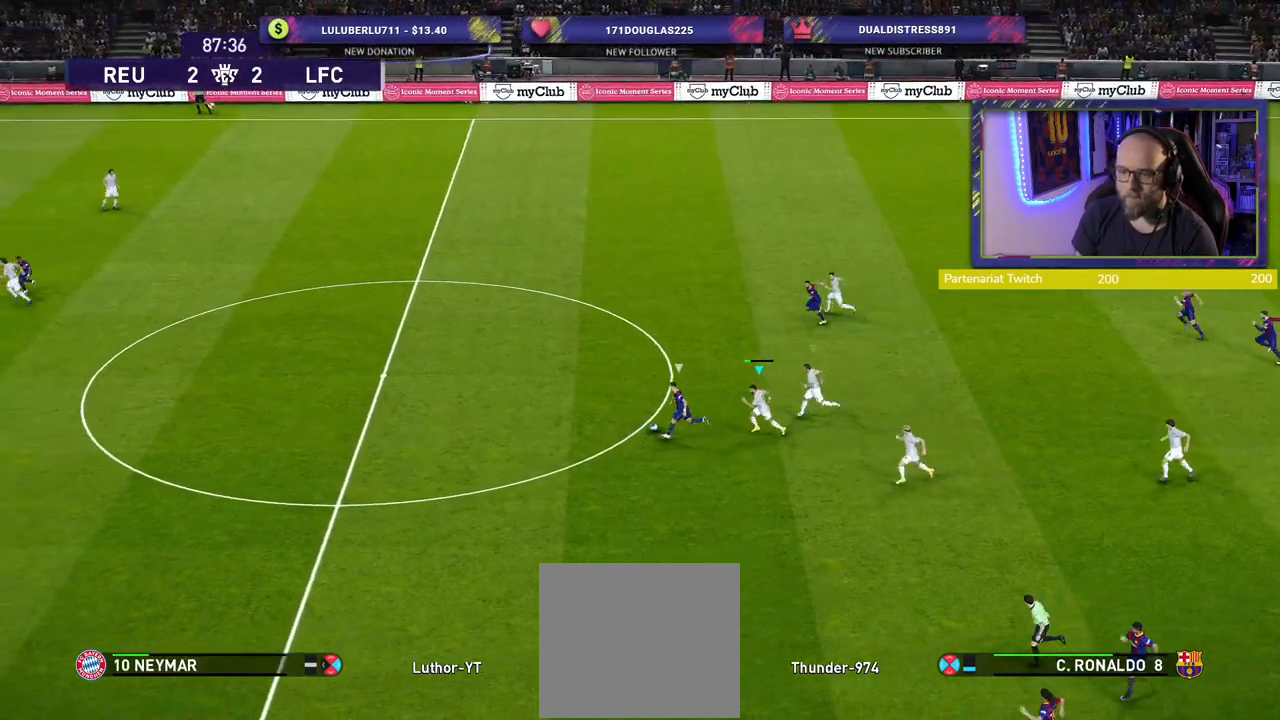
{"buttons": ["R2"], "left_stick": "left", "right_stick": "center", "events": []}
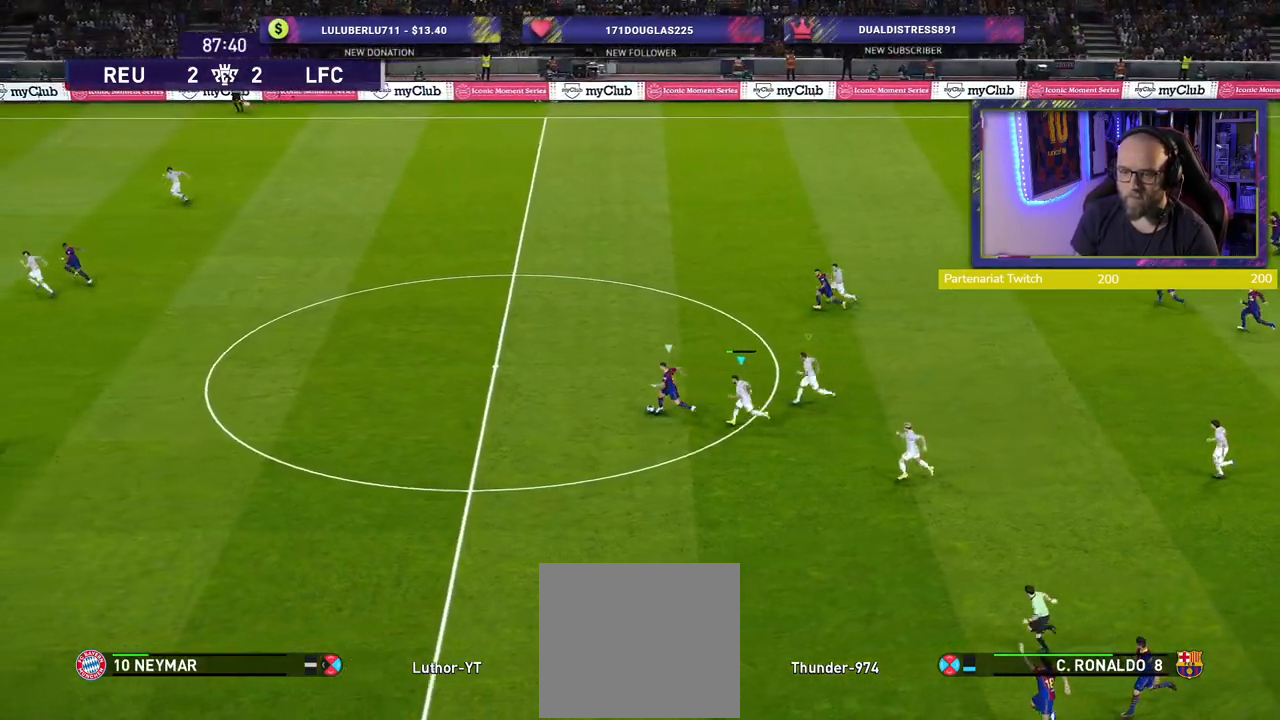
{"buttons": ["R2"], "left_stick": "left", "right_stick": "center", "events": []}
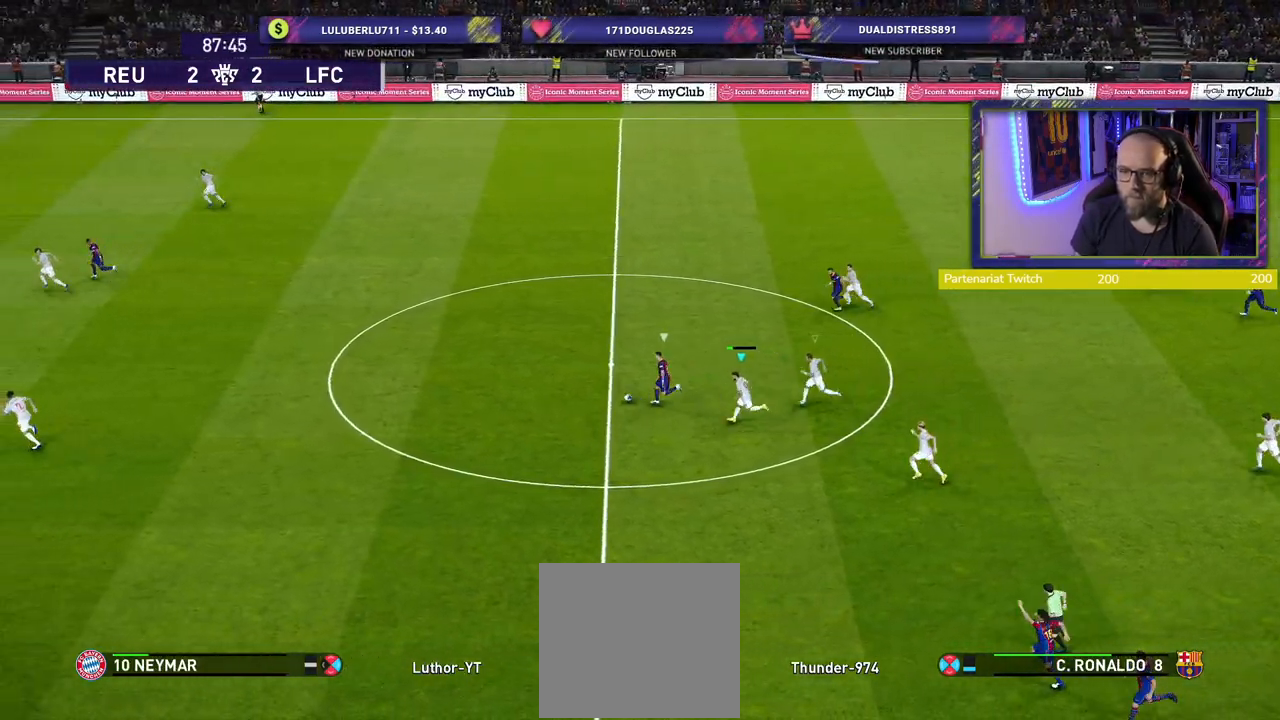
{"buttons": ["R2"], "left_stick": "left", "right_stick": "center", "events": []}
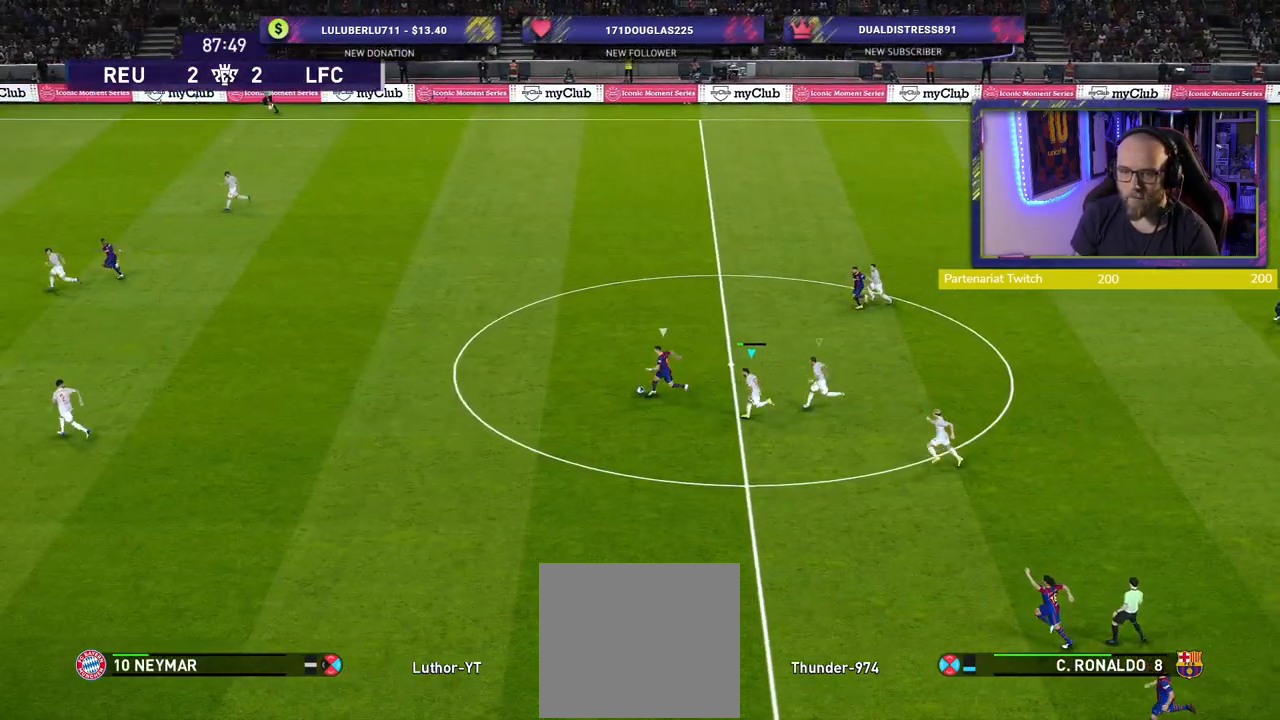
{"buttons": ["SQUARE", "R2"], "left_stick": "left", "right_stick": "center", "events": [[200, "SQUARE", "down"]]}
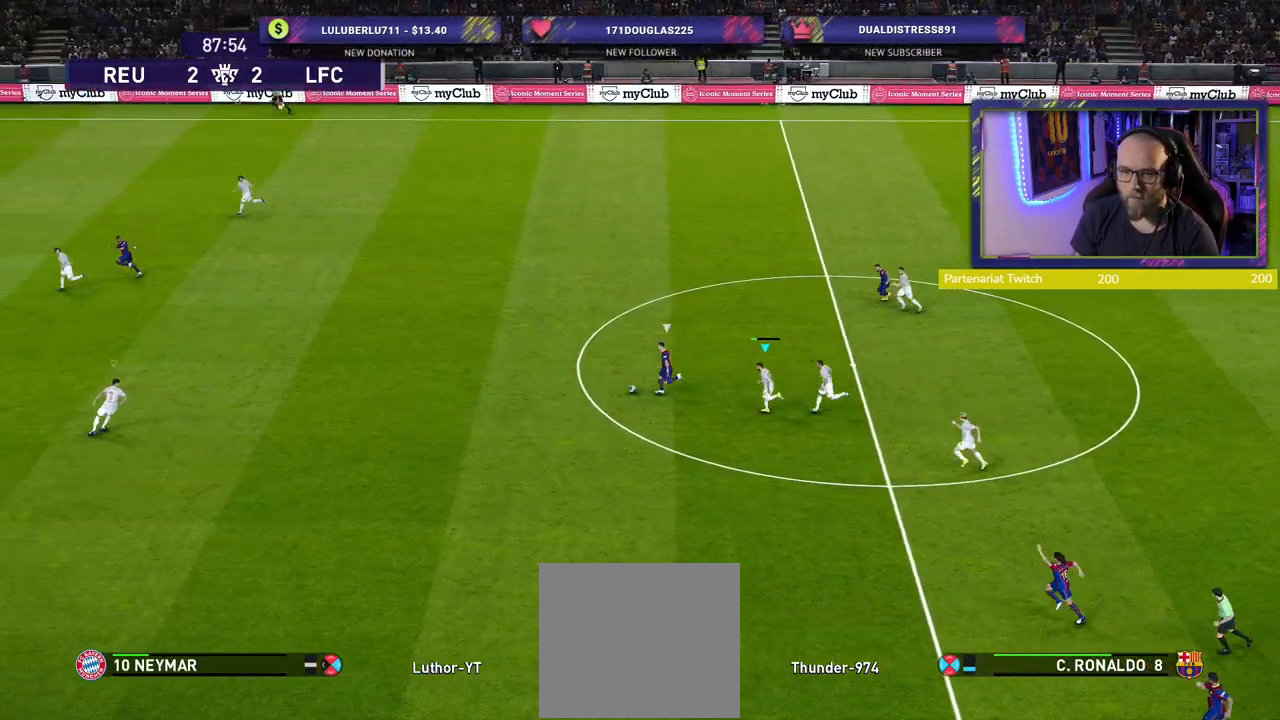
{"buttons": ["SQUARE", "R2"], "left_stick": "left", "right_stick": "center", "events": []}
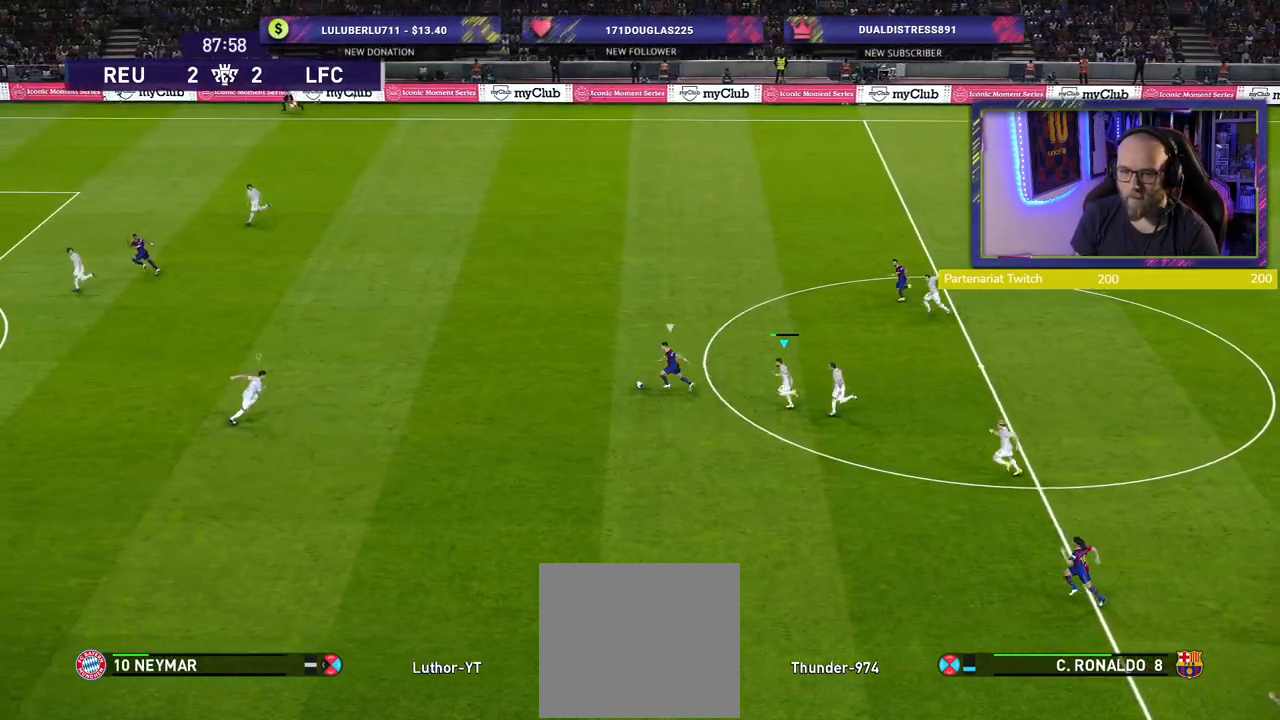
{"buttons": ["SQUARE", "R2"], "left_stick": "left", "right_stick": "center", "events": []}
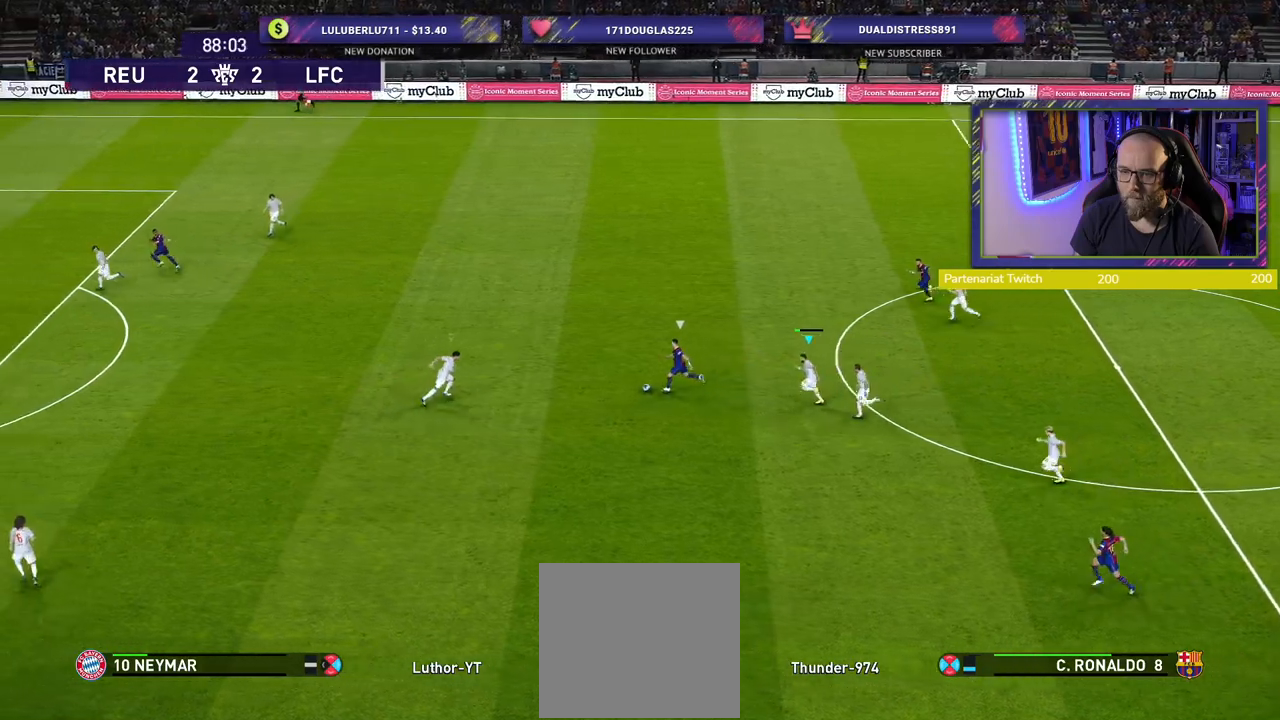
{"buttons": ["R2"], "left_stick": "left", "right_stick": "center", "events": [[20, "SQUARE", "up"]]}
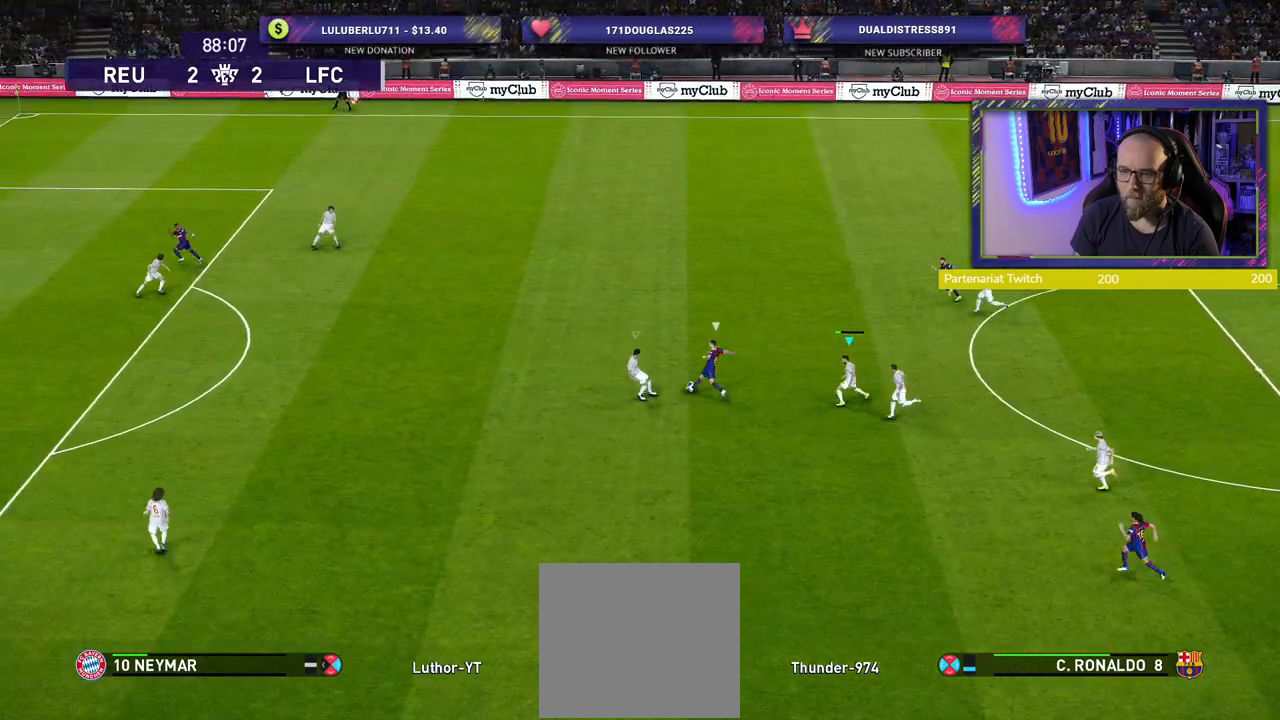
{"buttons": ["R2"], "left_stick": "left", "right_stick": "center", "events": []}
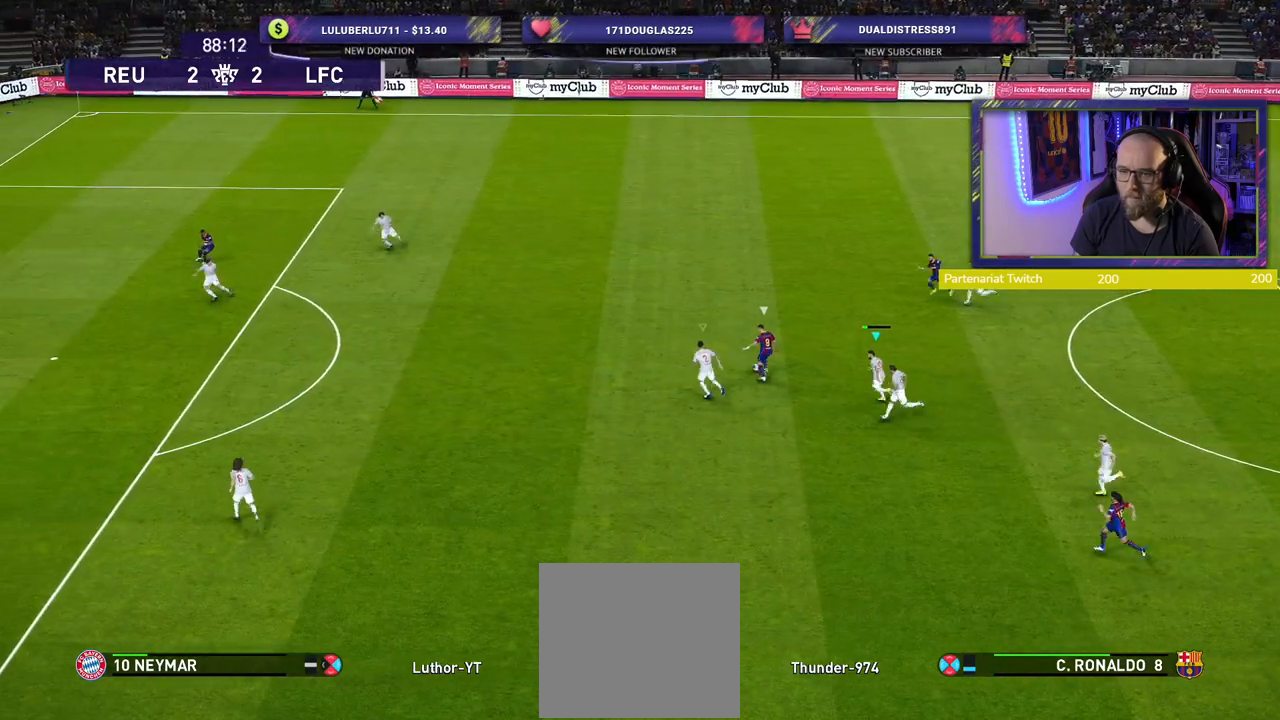
{"buttons": ["R2"], "left_stick": "left", "right_stick": "center", "events": []}
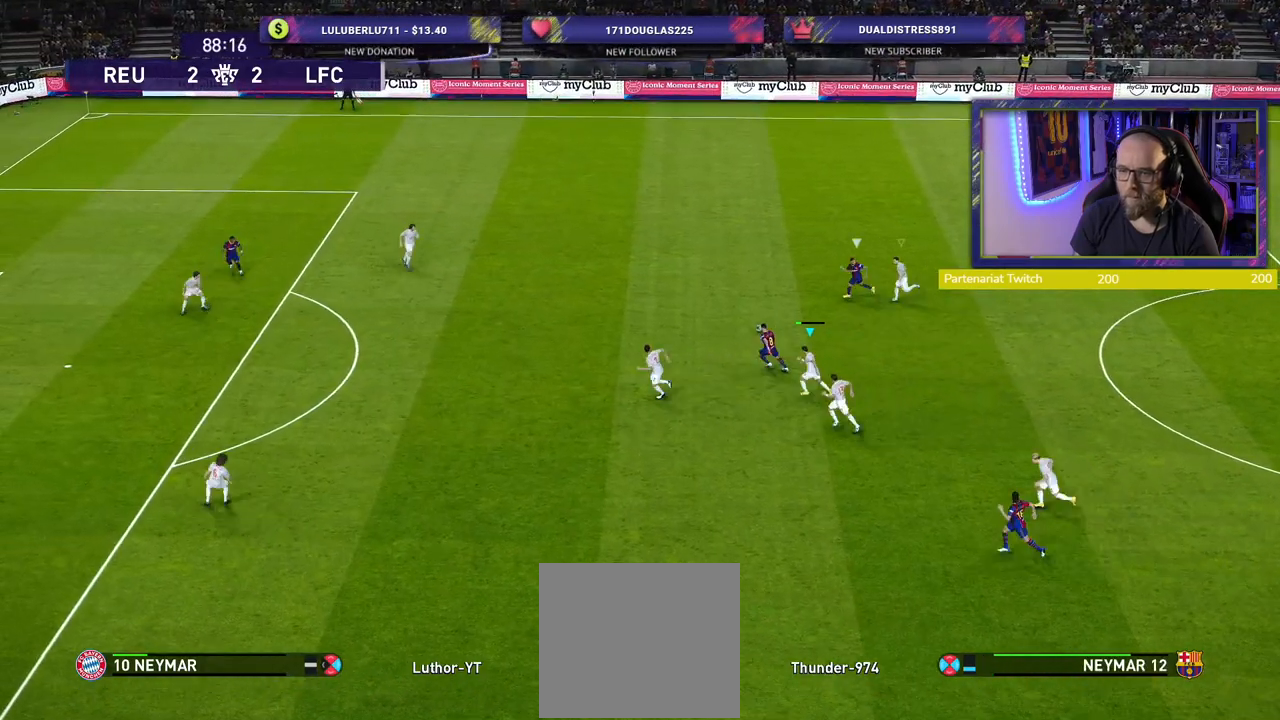
{"buttons": ["R2"], "left_stick": "up-left", "right_stick": "center", "events": [[20, "left_stick", "up-left"]]}
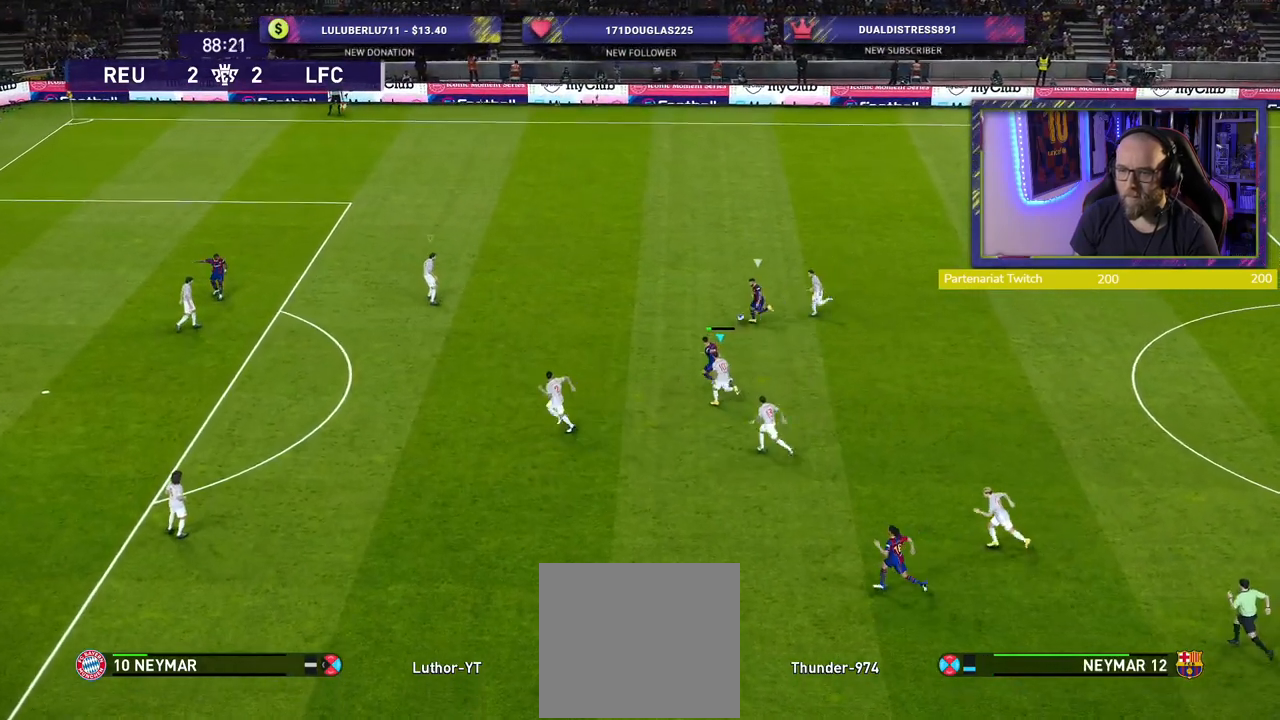
{"buttons": ["SQUARE", "R2"], "left_stick": "up-left", "right_stick": "center", "events": [[180, "SQUARE", "down"]]}
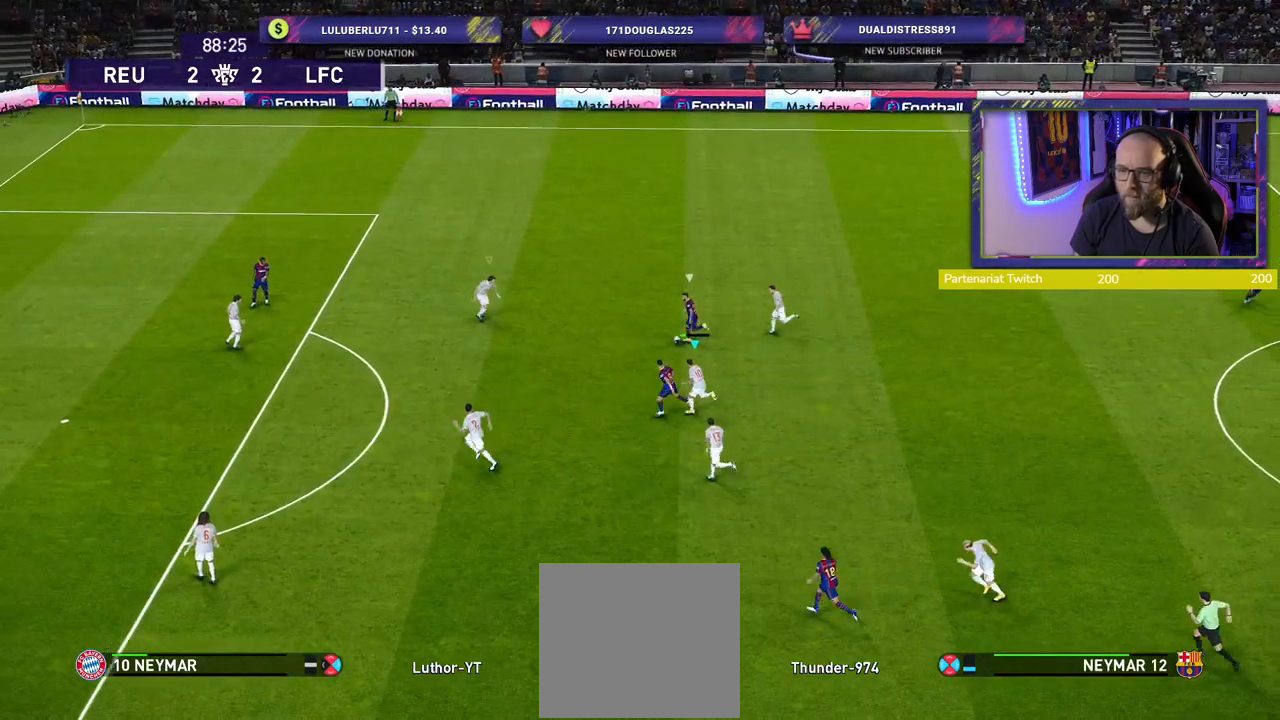
{"buttons": ["SQUARE", "R2", "L3"], "left_stick": "left", "right_stick": "center", "events": [[60, "L3", "down"], [60, "left_stick", "left"]]}
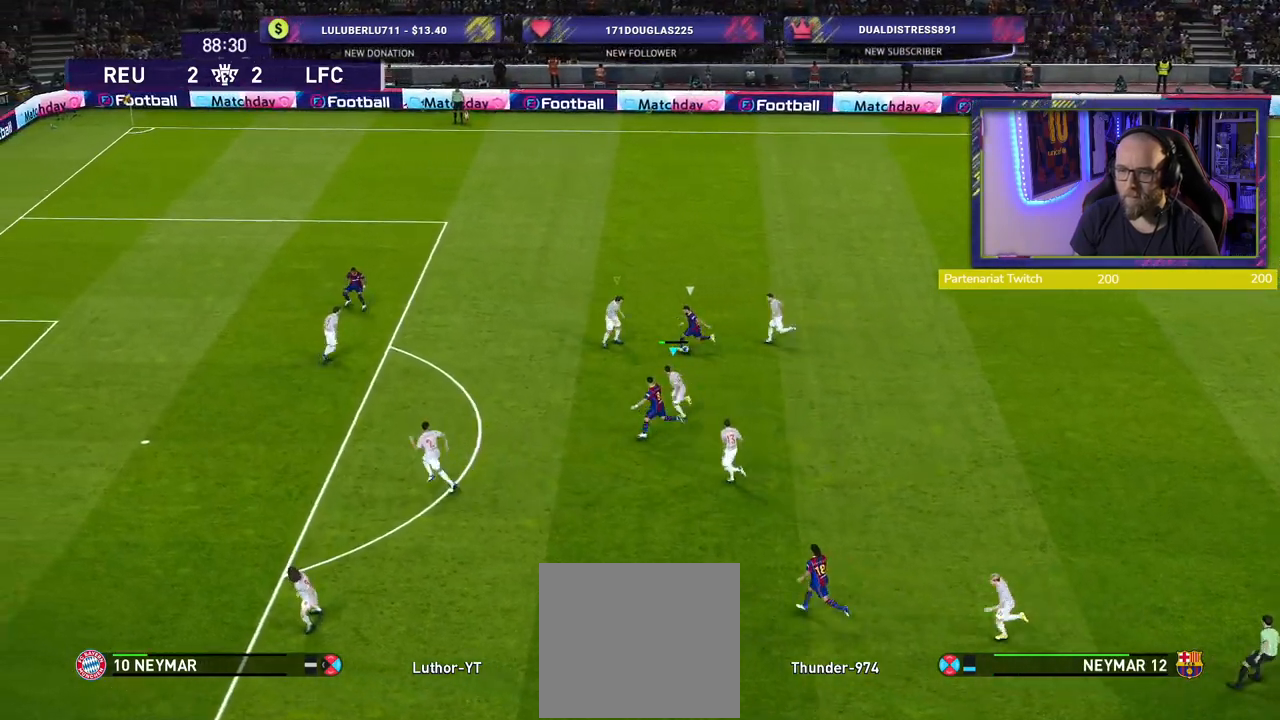
{"buttons": ["SQUARE", "R2"], "left_stick": "up-left", "right_stick": "center", "events": [[340, "L3", "up"], [340, "left_stick", "up-left"]]}
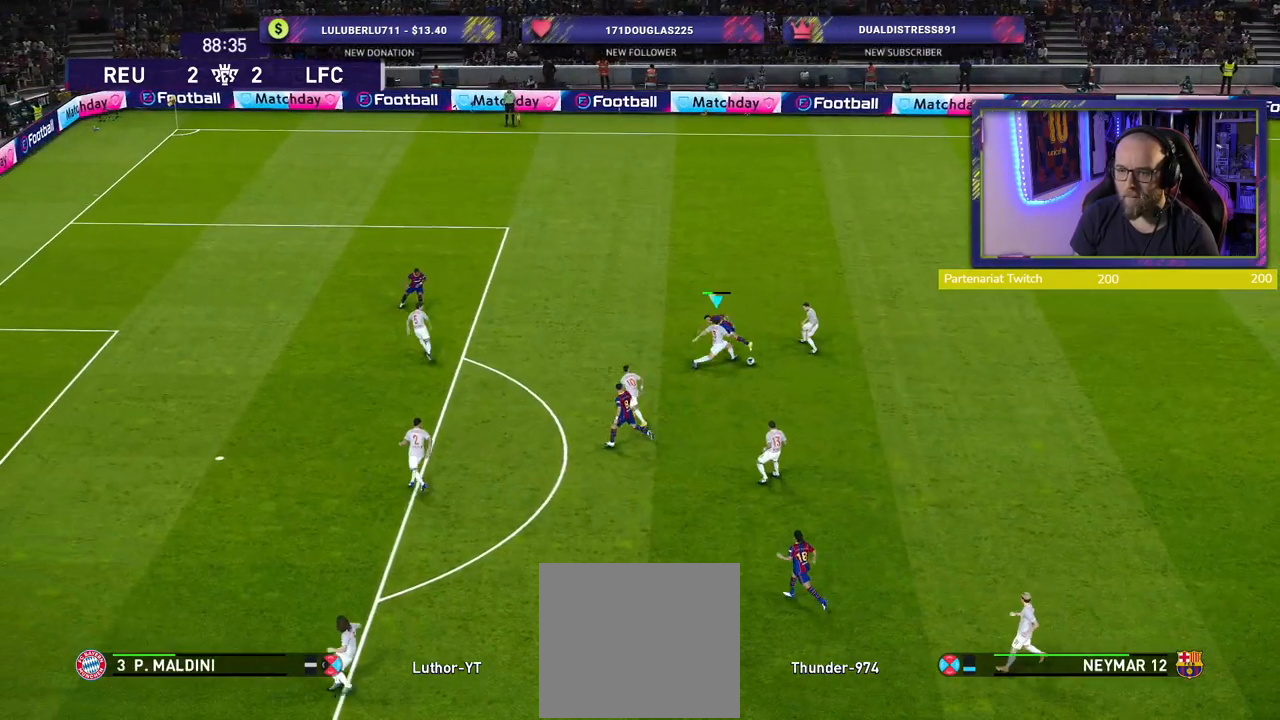
{"buttons": ["R2"], "left_stick": "right", "right_stick": "center", "events": [[80, "SQUARE", "up"], [100, "left_stick", "right"], [280, "R2", "up"], [420, "R2", "down"]]}
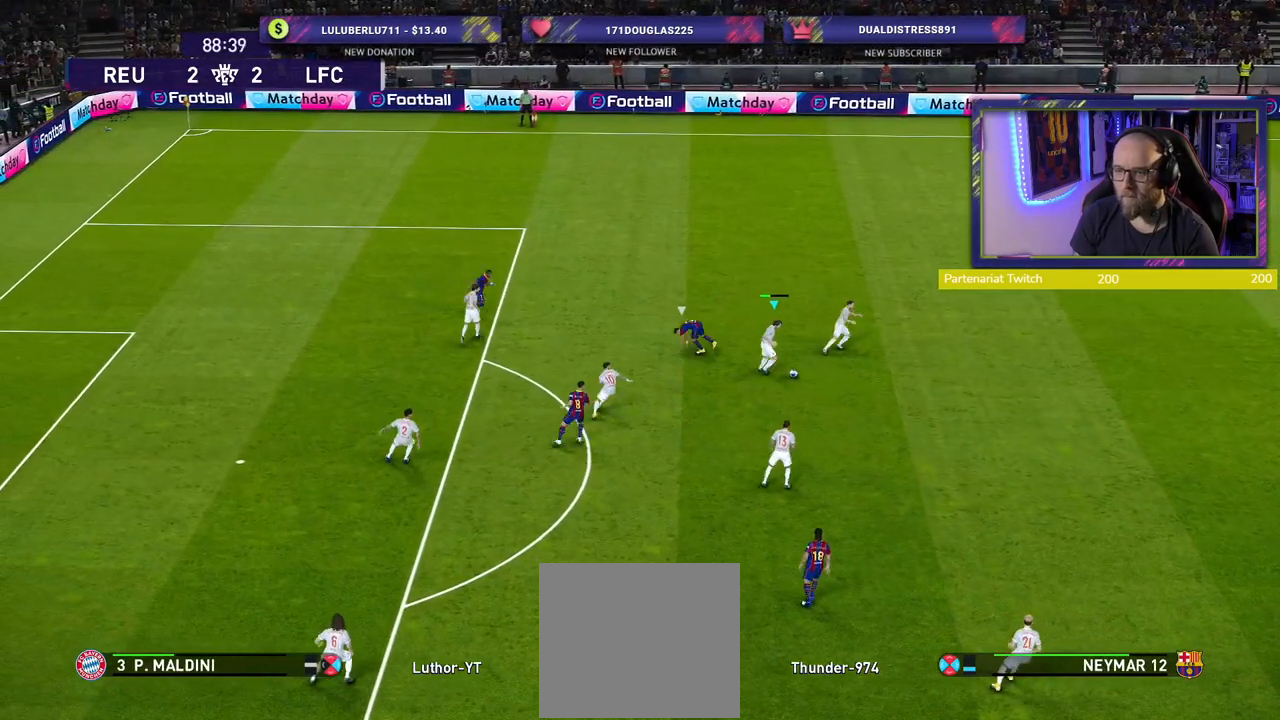
{"buttons": ["R2"], "left_stick": "right", "right_stick": "center", "events": []}
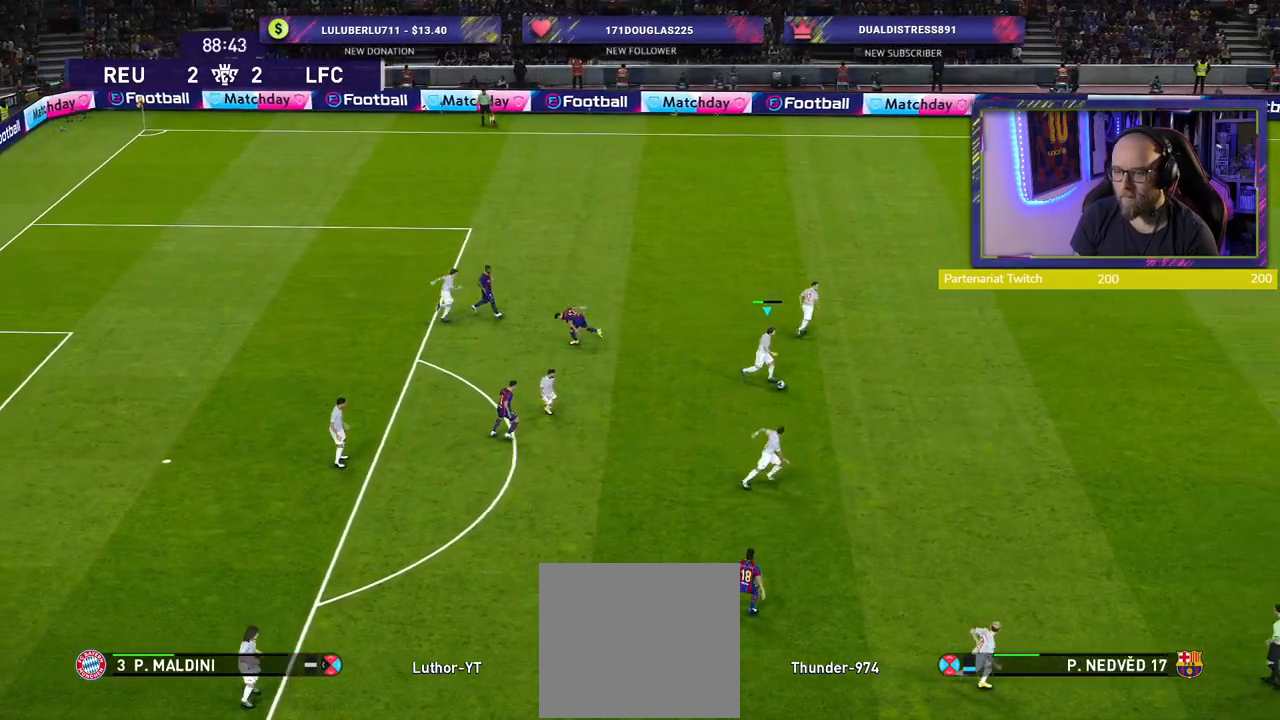
{"buttons": ["R2"], "left_stick": "right", "right_stick": "center", "events": []}
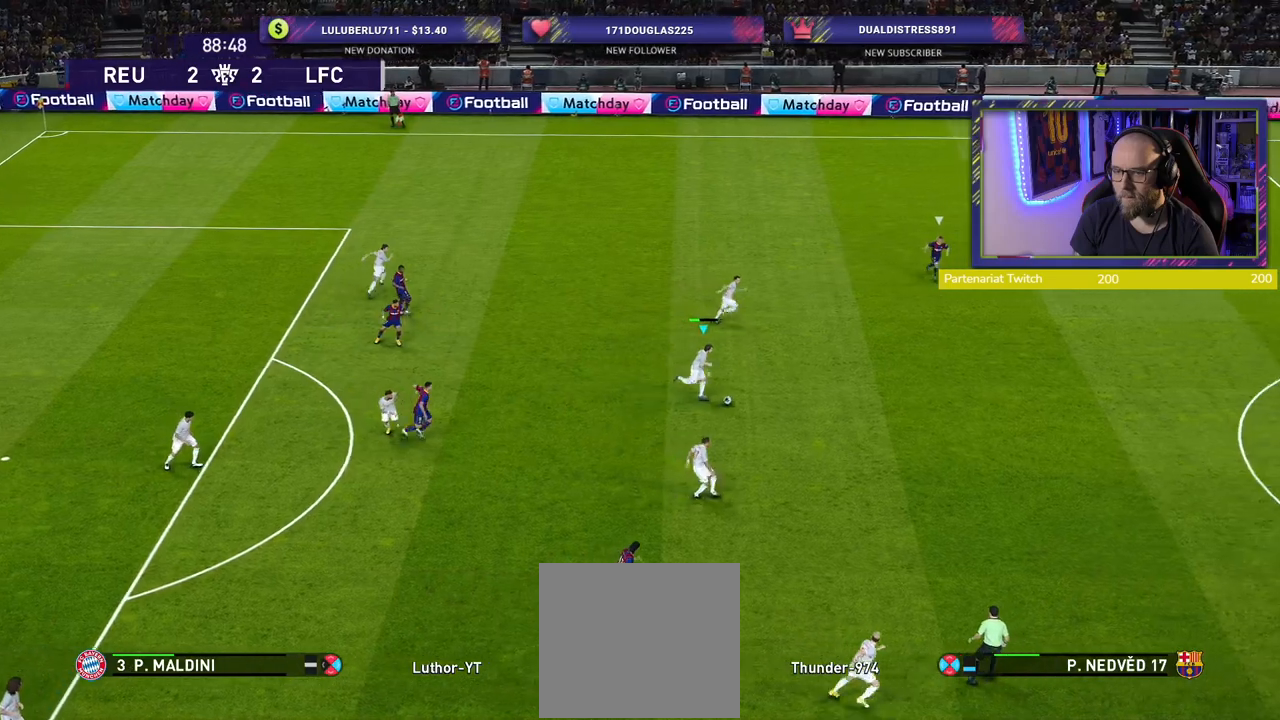
{"buttons": ["R2"], "left_stick": "right", "right_stick": "center", "events": []}
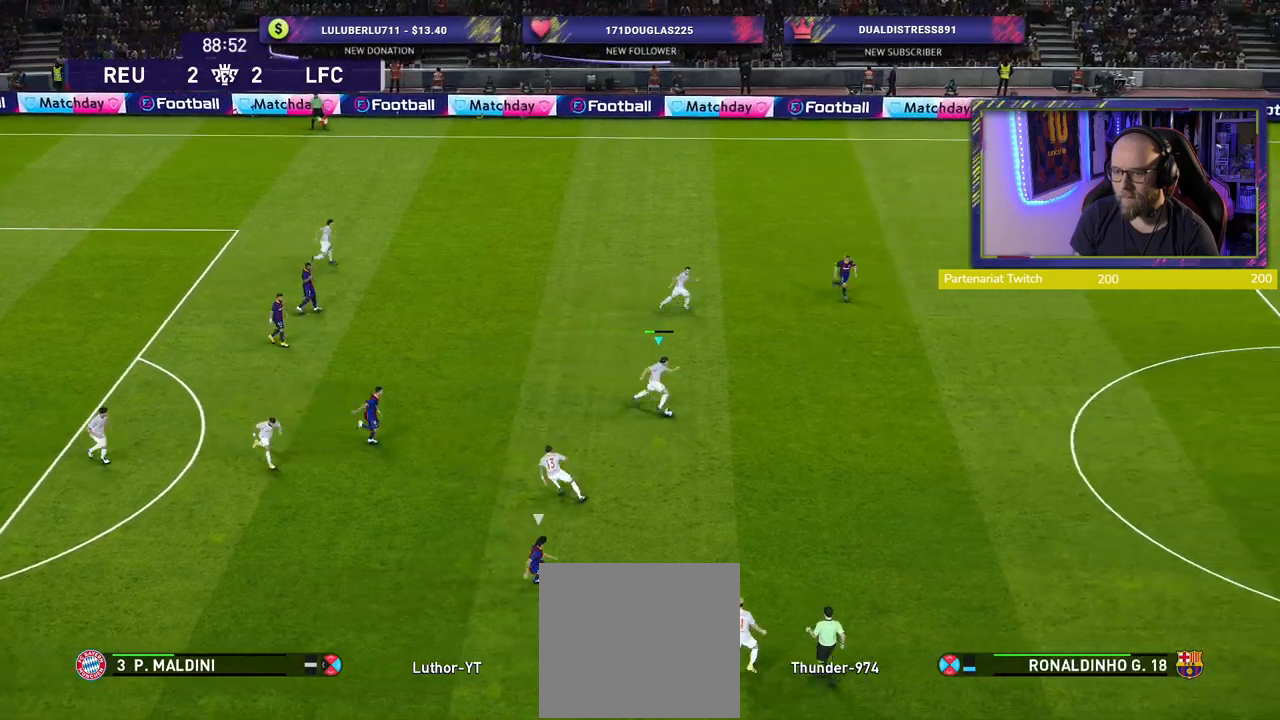
{"buttons": ["R2"], "left_stick": "right", "right_stick": "center", "events": []}
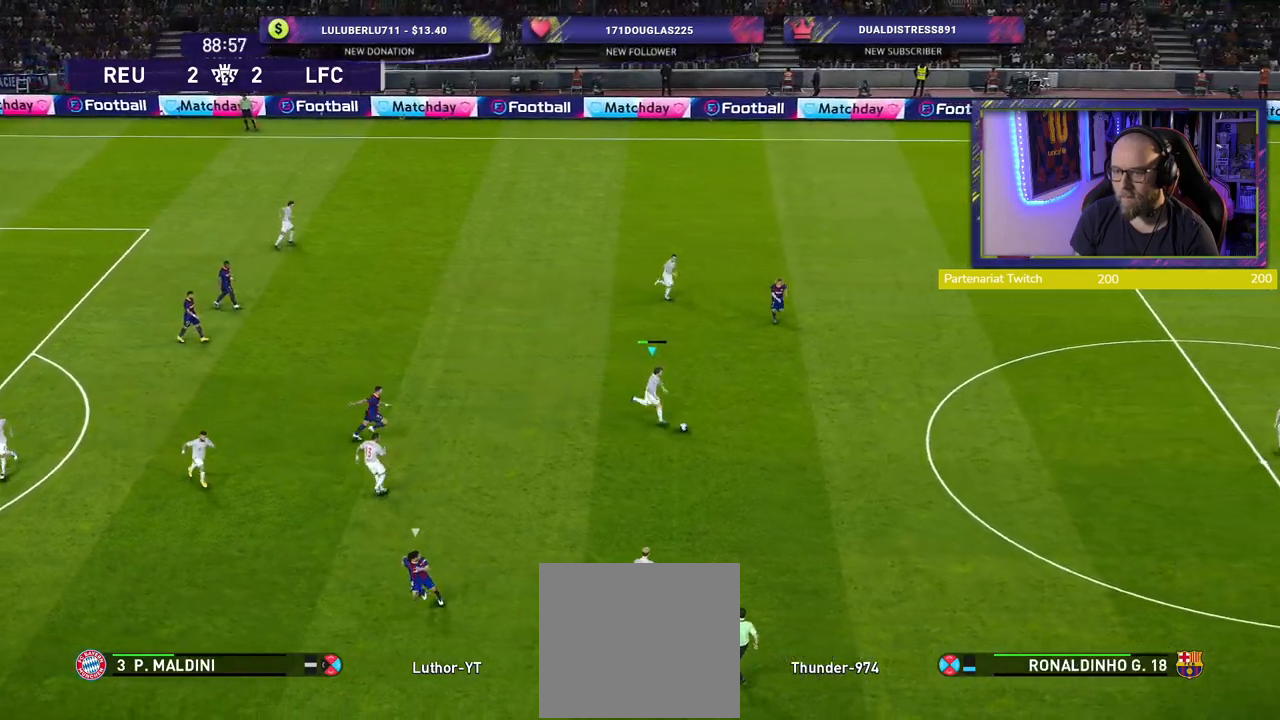
{"buttons": ["R2"], "left_stick": "right", "right_stick": "center", "events": []}
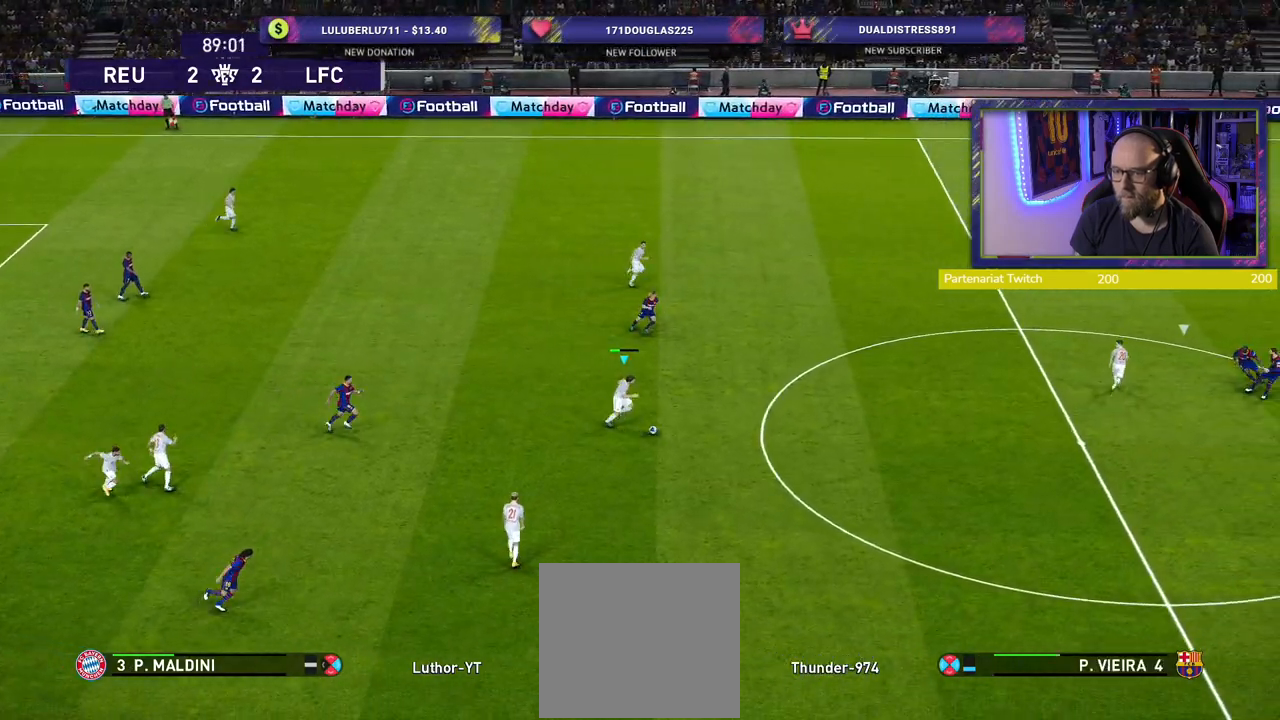
{"buttons": ["R2"], "left_stick": "right", "right_stick": "center", "events": []}